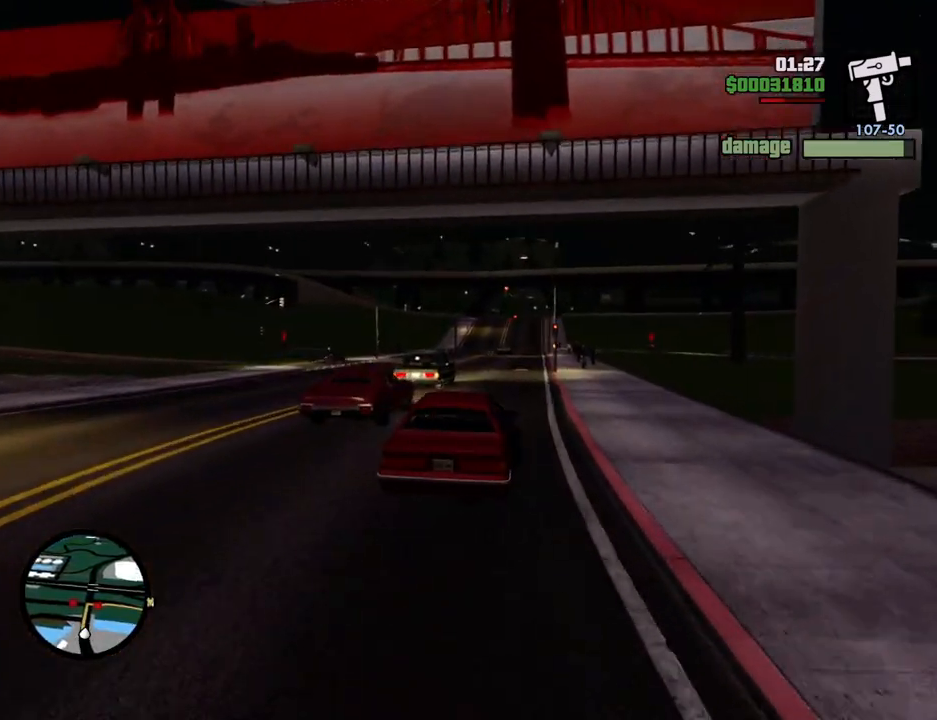
Gameplay with keyboard and mouse; each line is a JSON object with the keys and mouse buttons held at the frame after it. "events" lists presses ("down") and releases ("up") of "1", "2", "3", "4", "5", "6", "a", "alt", "c", "ctrl", "d", "down", "e", "escape", "f", "f1", "f2", "f3", "g", "h", "left", "num2", "q", "r", "right", "s", "shift", "space", "t", "tab", "up", "v", "w", "x", "z", "mouse_left", "mouse_middle", "mouse_right", "mouse_wheel_up" and "mouse_wheel_down" between this image and that frame as [ms after this image, input, new state], when the widget could be followed in between. "mouse_left", "mouse_middle", "mouse_right", "mouse_wheel_up", "mouse_wheel_down" = the "left", "middle", "right", "wheel_up", "wheel_down" buttons of the "mouse" list. No other keys are recorded. Mouse movement is not recorded.
{"keys": ["a", "w"], "mouse": [], "events": [[67, "d", "down"], [401, "a", "down"], [401, "d", "up"]]}
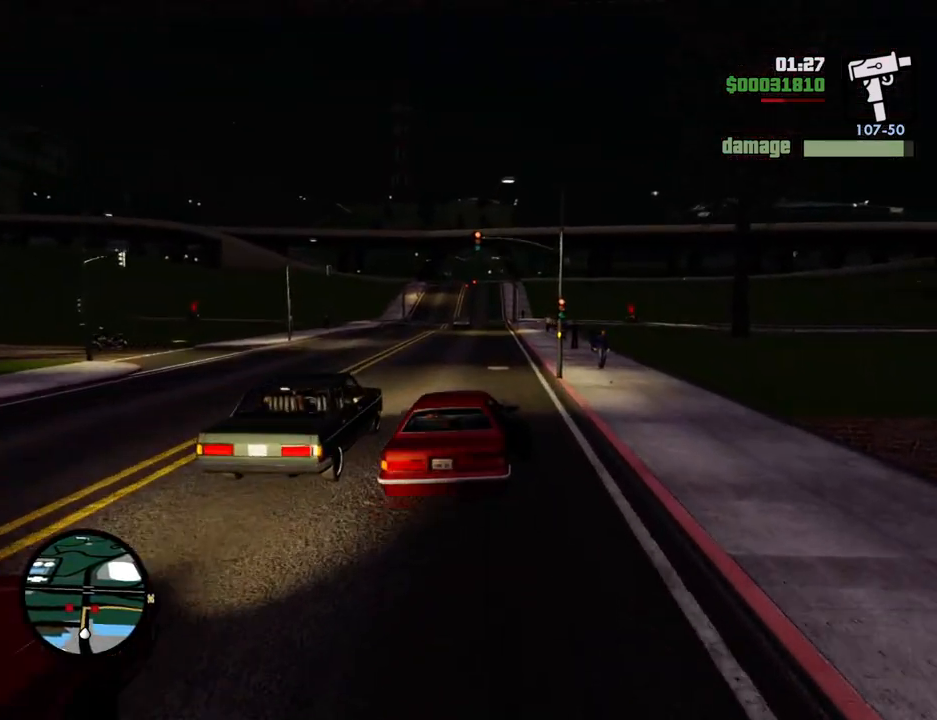
{"keys": ["d", "w"], "mouse": [], "events": [[83, "a", "up"], [133, "d", "down"]]}
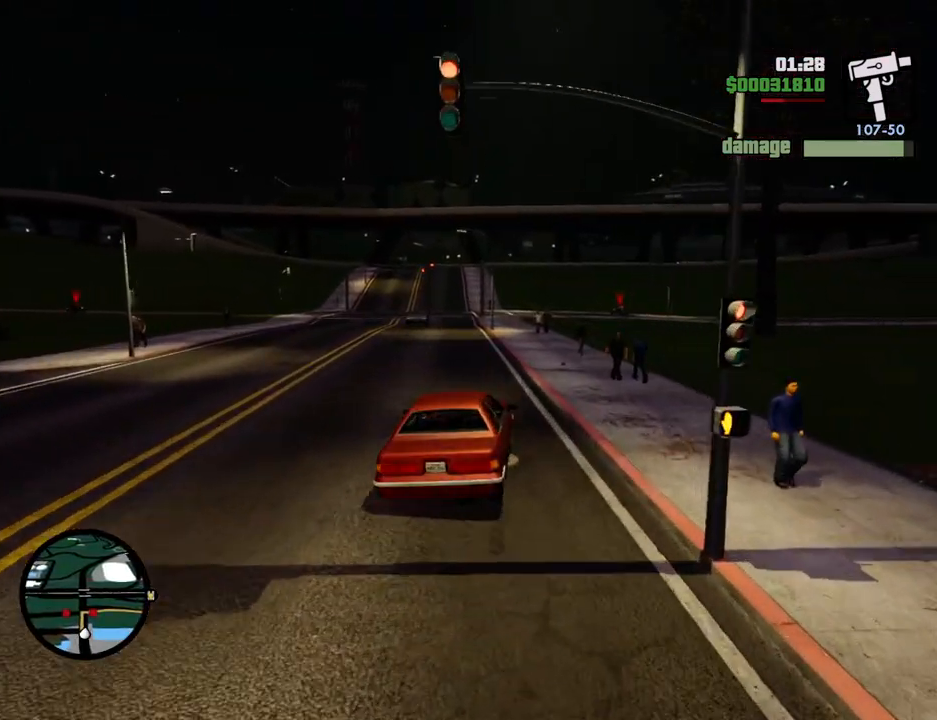
{"keys": ["d", "w"], "mouse": [], "events": [[100, "a", "down"], [100, "d", "up"], [284, "a", "up"], [284, "d", "down"]]}
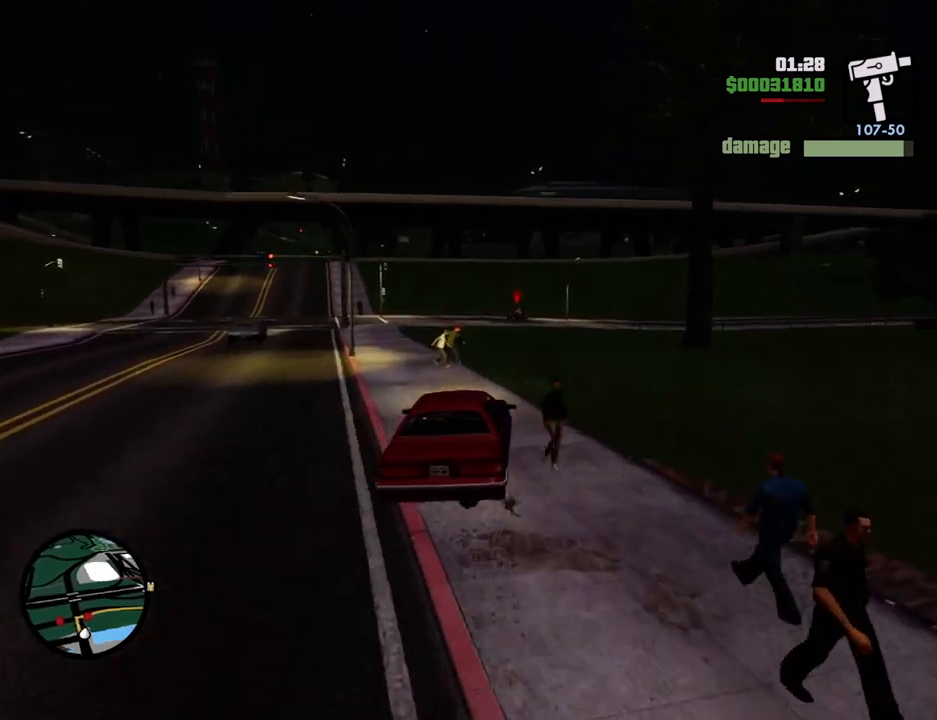
{"keys": ["w"], "mouse": [], "events": [[217, "d", "up"], [301, "a", "down"], [484, "a", "up"]]}
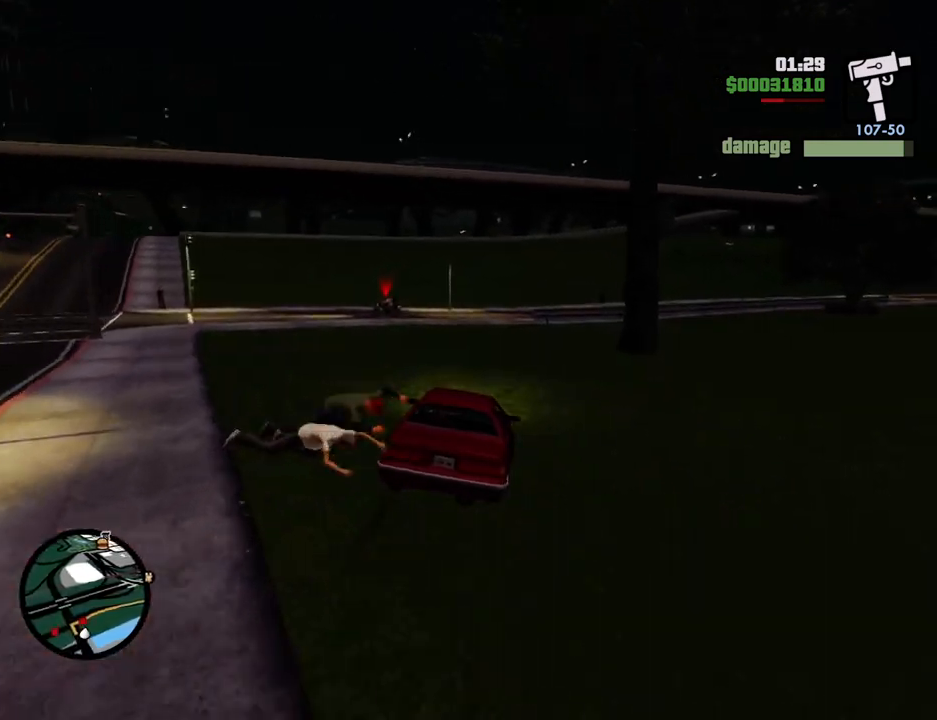
{"keys": ["w"], "mouse": [], "events": [[234, "d", "down"], [368, "d", "up"]]}
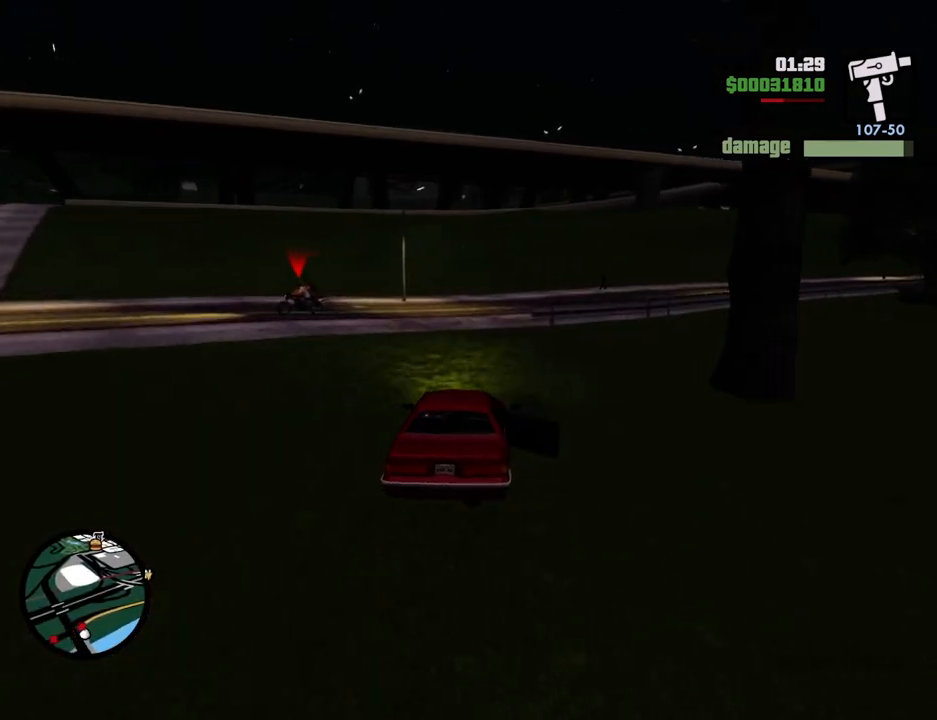
{"keys": ["d", "w"], "mouse": [], "events": [[334, "d", "down"]]}
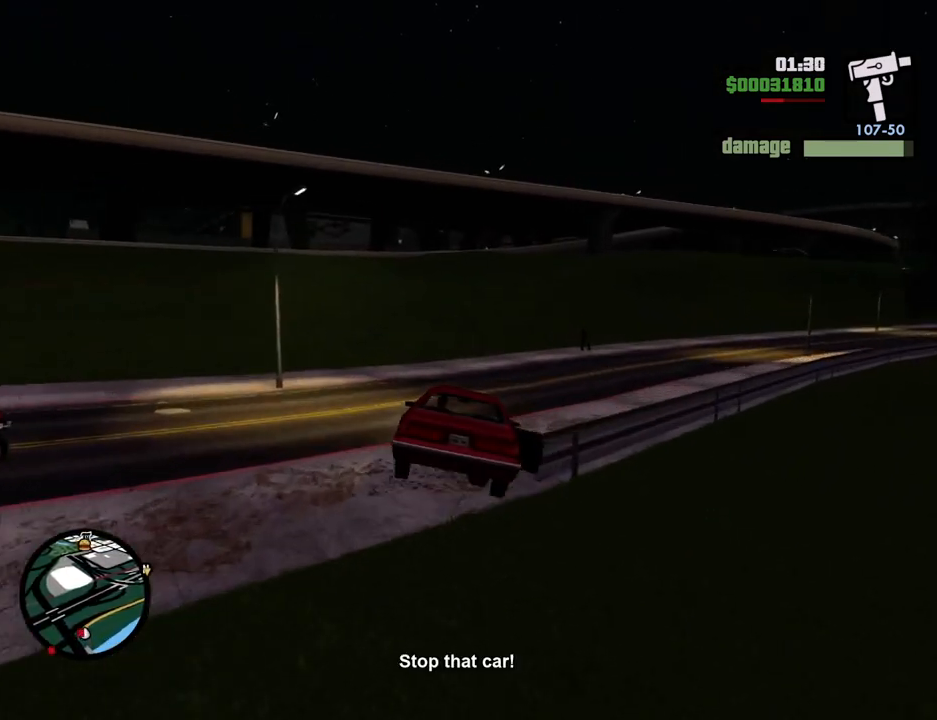
{"keys": ["a", "w"], "mouse": [], "events": [[300, "d", "up"], [501, "a", "down"]]}
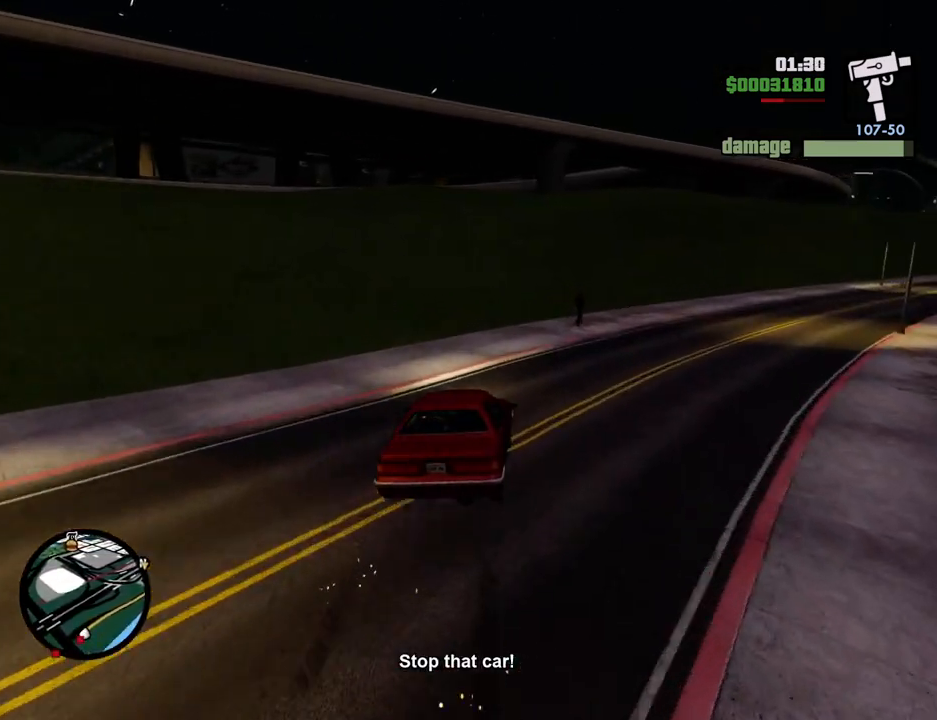
{"keys": ["d", "w"], "mouse": [], "events": [[83, "a", "up"], [133, "d", "down"], [267, "d", "up"], [417, "d", "down"]]}
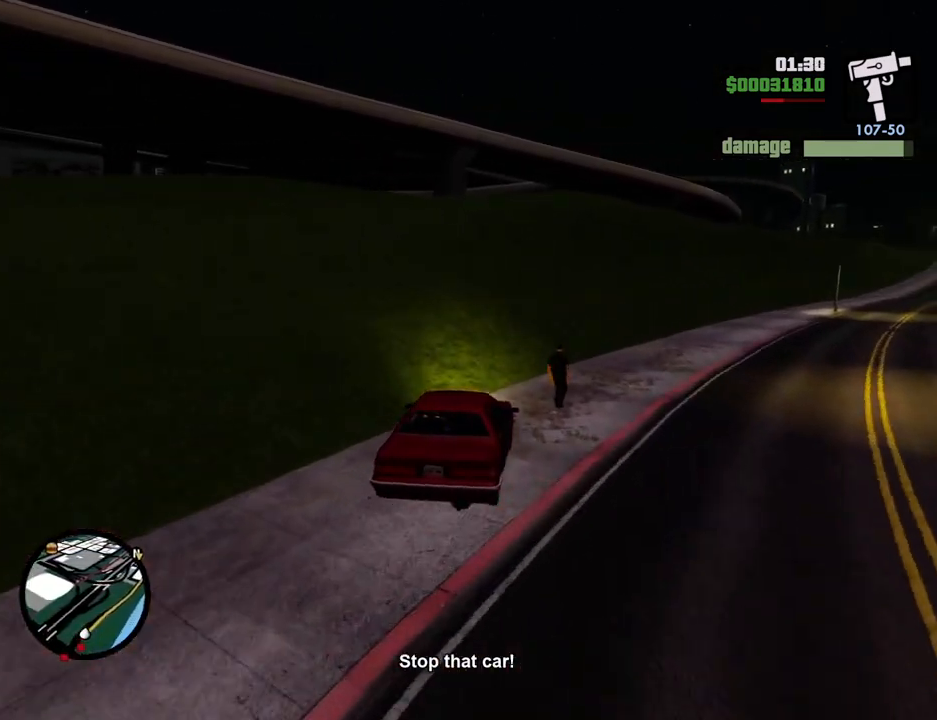
{"keys": ["d", "w"], "mouse": [], "events": []}
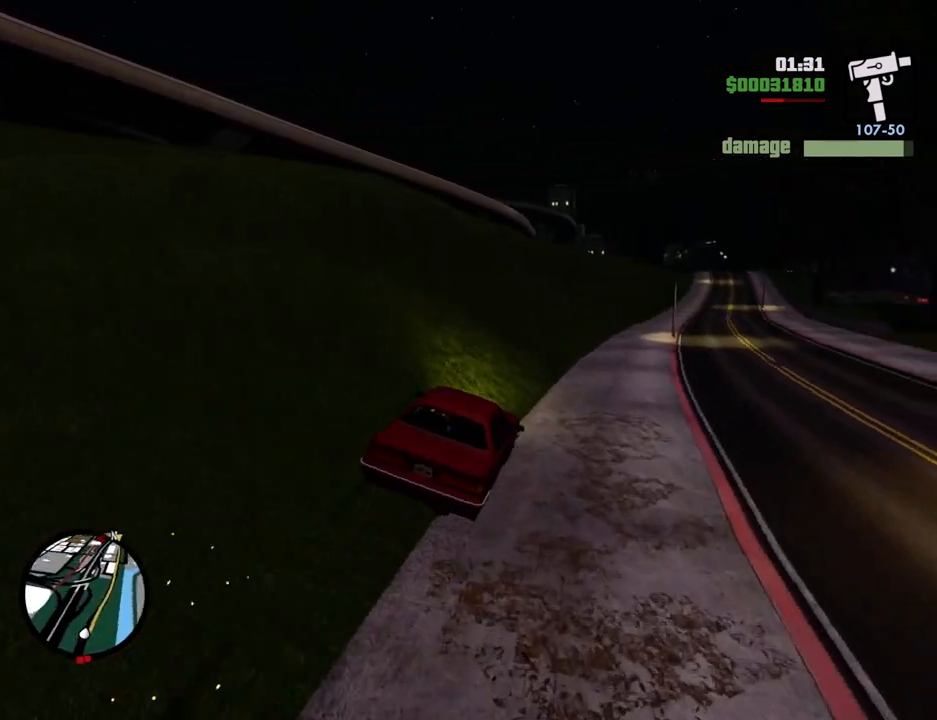
{"keys": ["w"], "mouse": [], "events": [[17, "d", "up"], [150, "d", "down"], [284, "d", "up"]]}
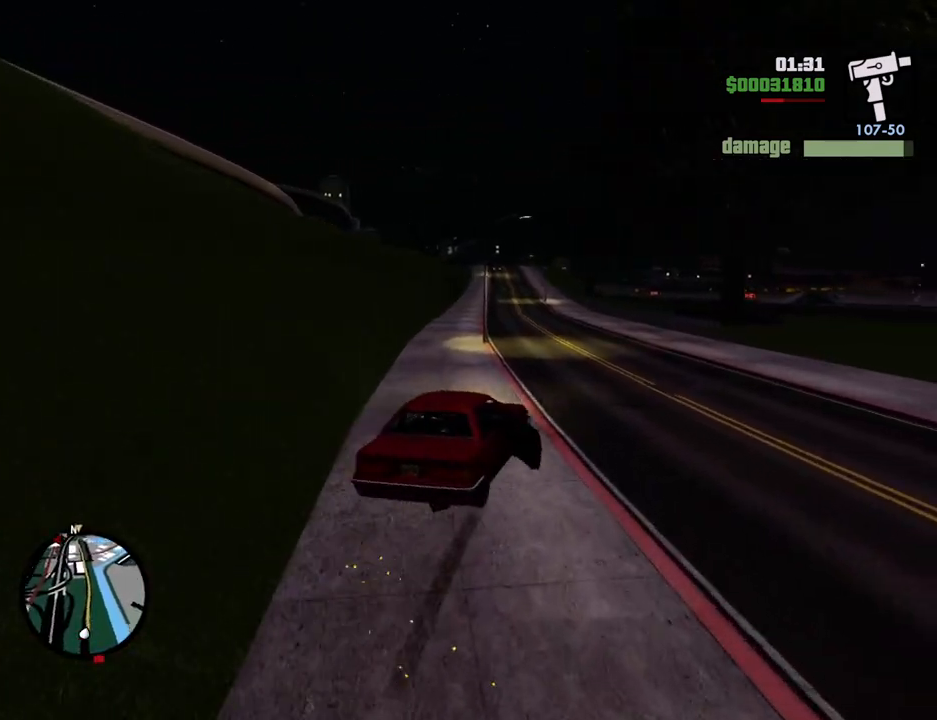
{"keys": ["a", "w"], "mouse": [], "events": [[251, "a", "down"]]}
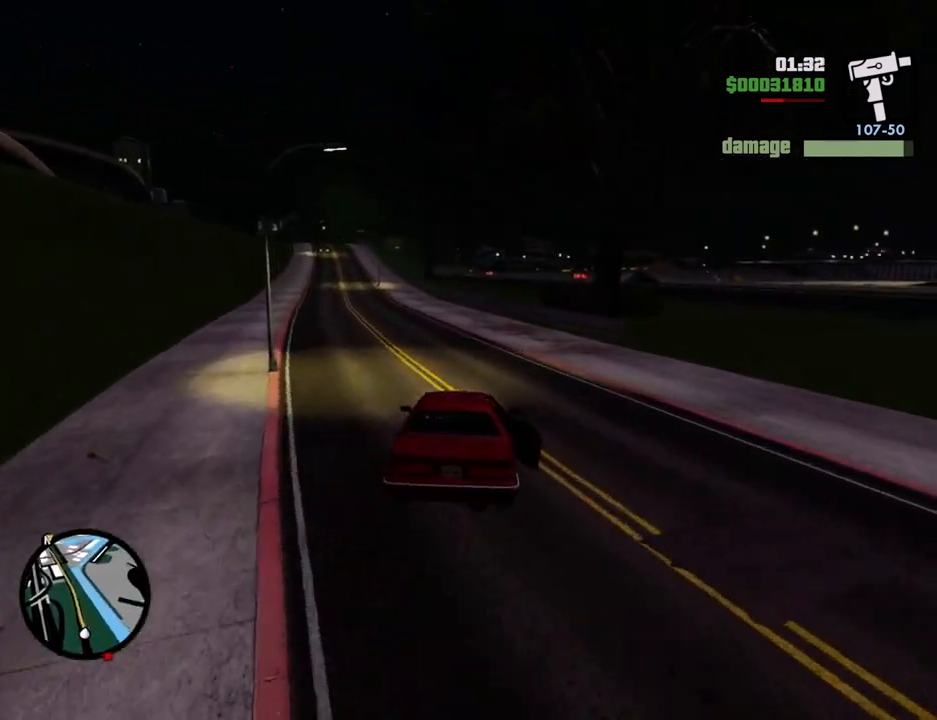
{"keys": ["w"], "mouse": [], "events": [[84, "a", "up"], [234, "d", "down"], [318, "d", "up"]]}
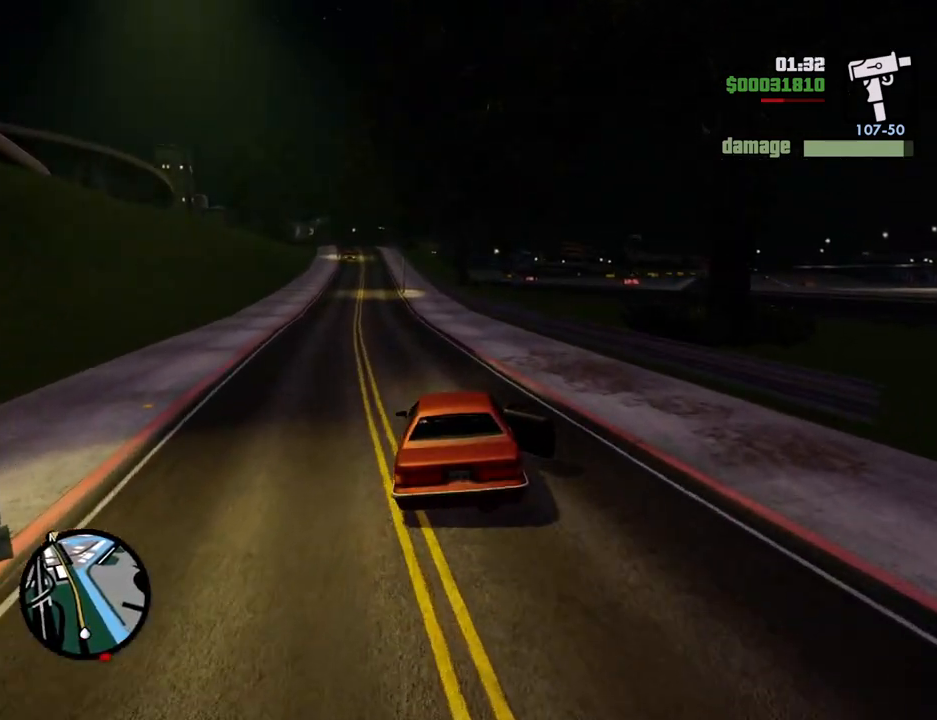
{"keys": ["w"], "mouse": [], "events": [[67, "a", "down"], [217, "a", "up"]]}
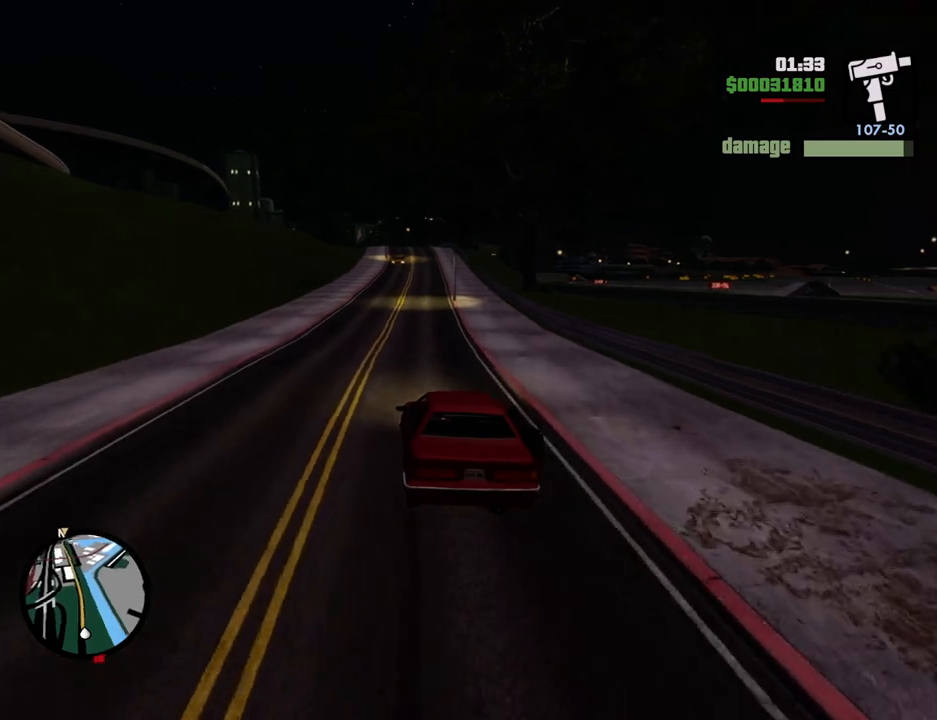
{"keys": ["d", "w"], "mouse": [], "events": [[501, "d", "down"]]}
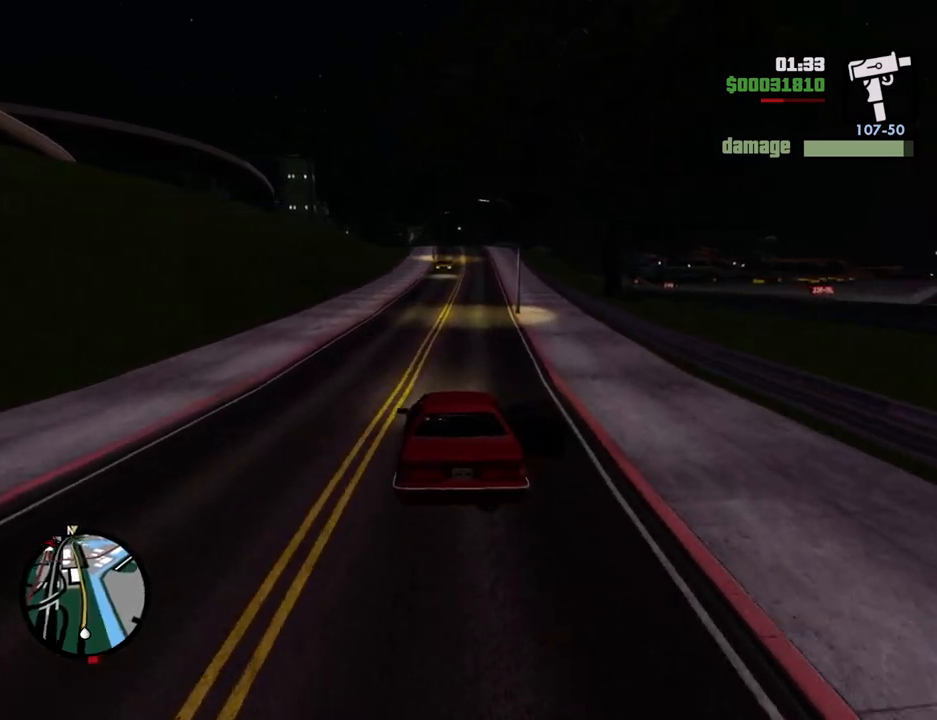
{"keys": ["w"], "mouse": [], "events": [[50, "d", "up"]]}
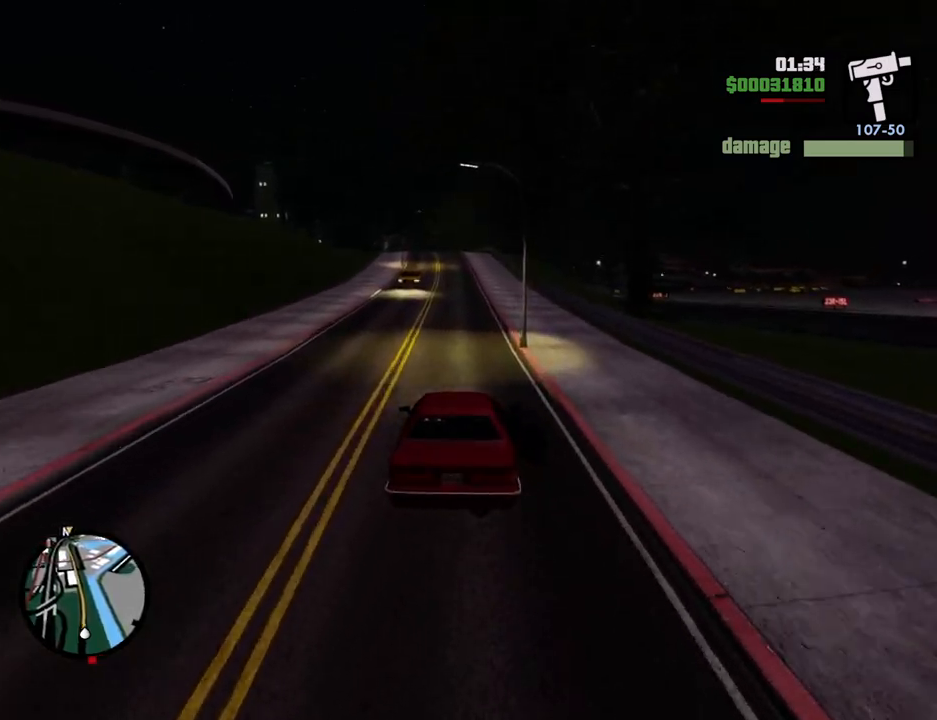
{"keys": ["w"], "mouse": [], "events": []}
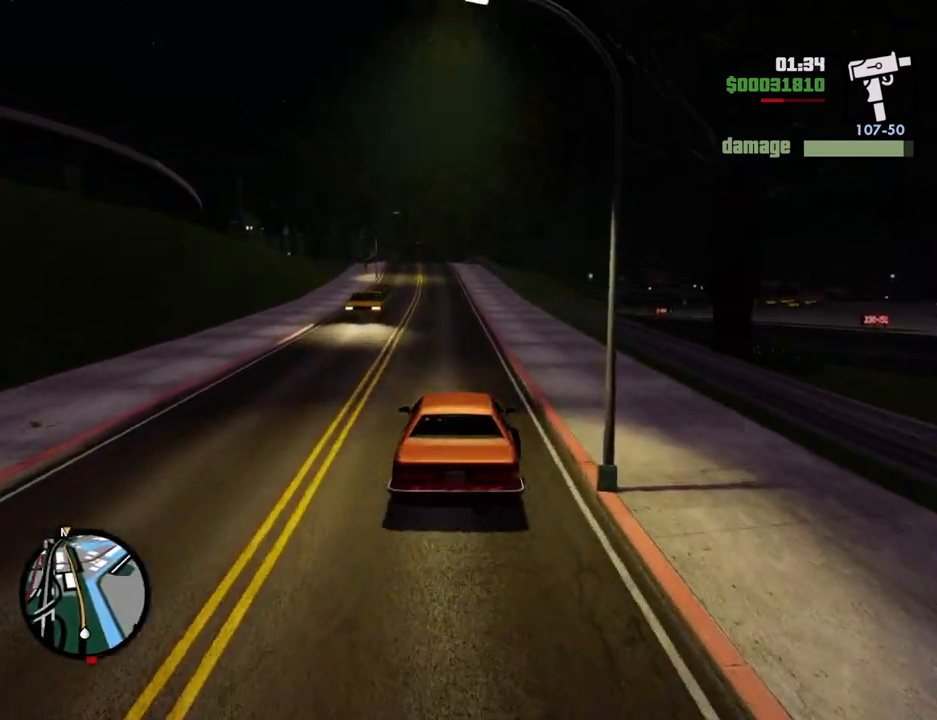
{"keys": ["w"], "mouse": [], "events": [[134, "a", "down"], [184, "a", "up"]]}
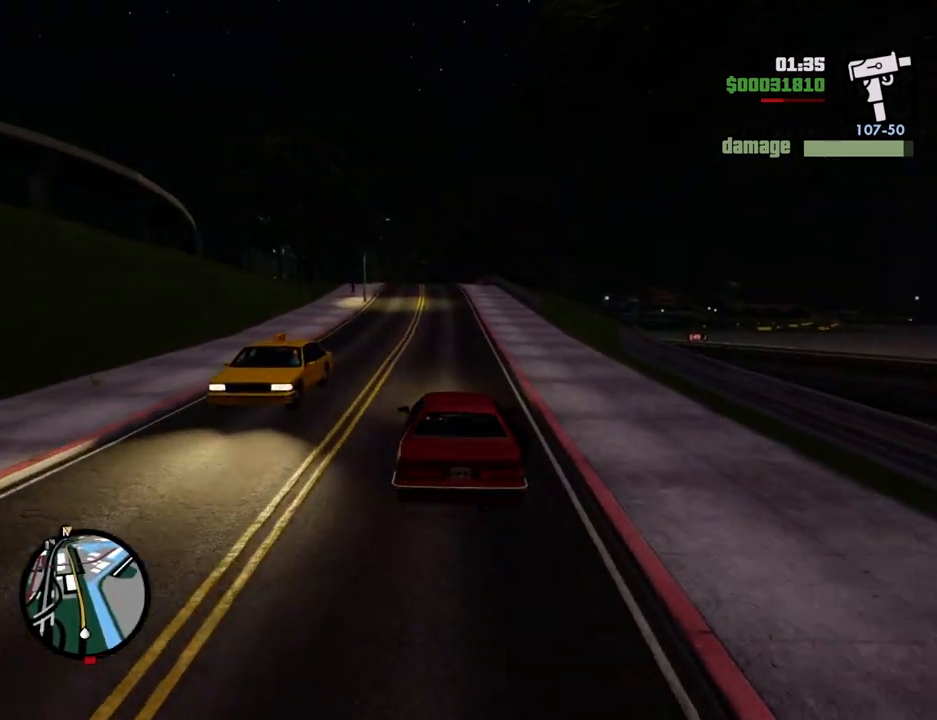
{"keys": ["w"], "mouse": [], "events": []}
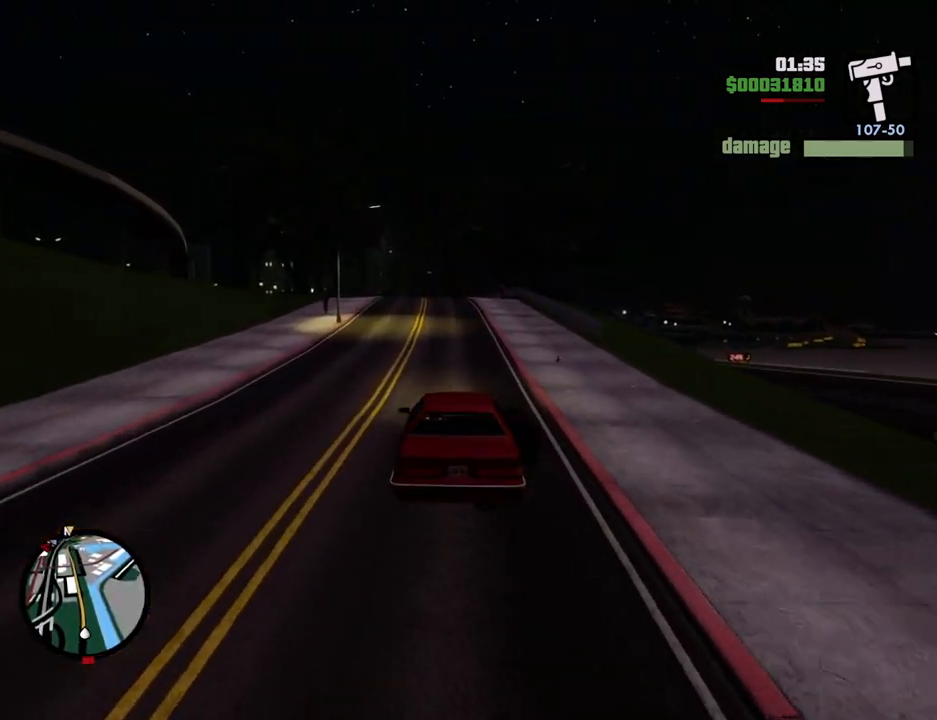
{"keys": ["w"], "mouse": [], "events": []}
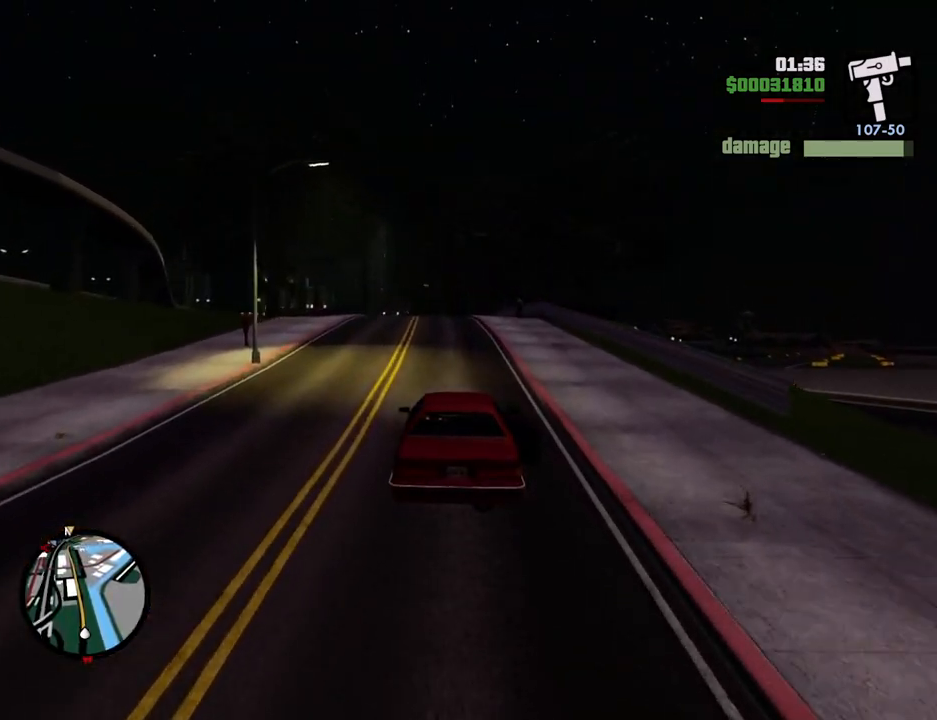
{"keys": ["w"], "mouse": [], "events": [[84, "a", "down"], [134, "a", "up"]]}
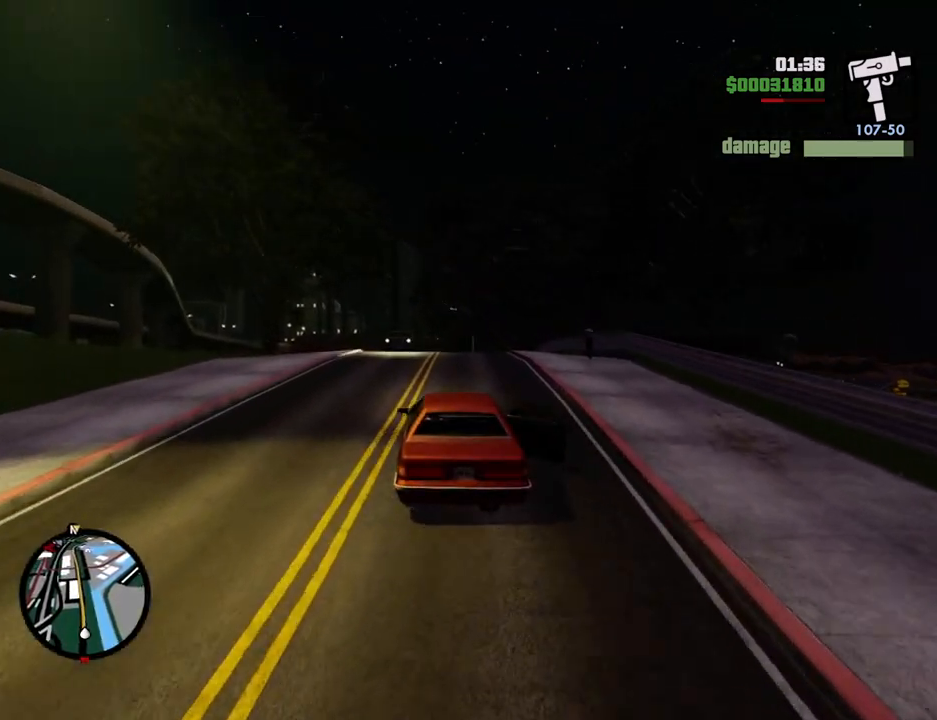
{"keys": ["w"], "mouse": [], "events": []}
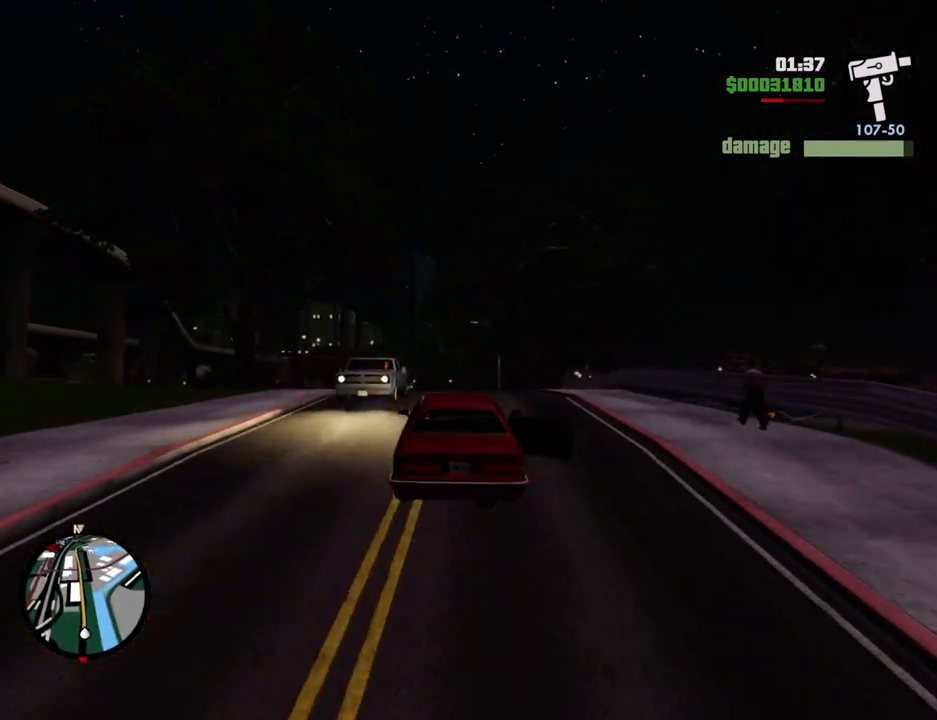
{"keys": ["w"], "mouse": [], "events": []}
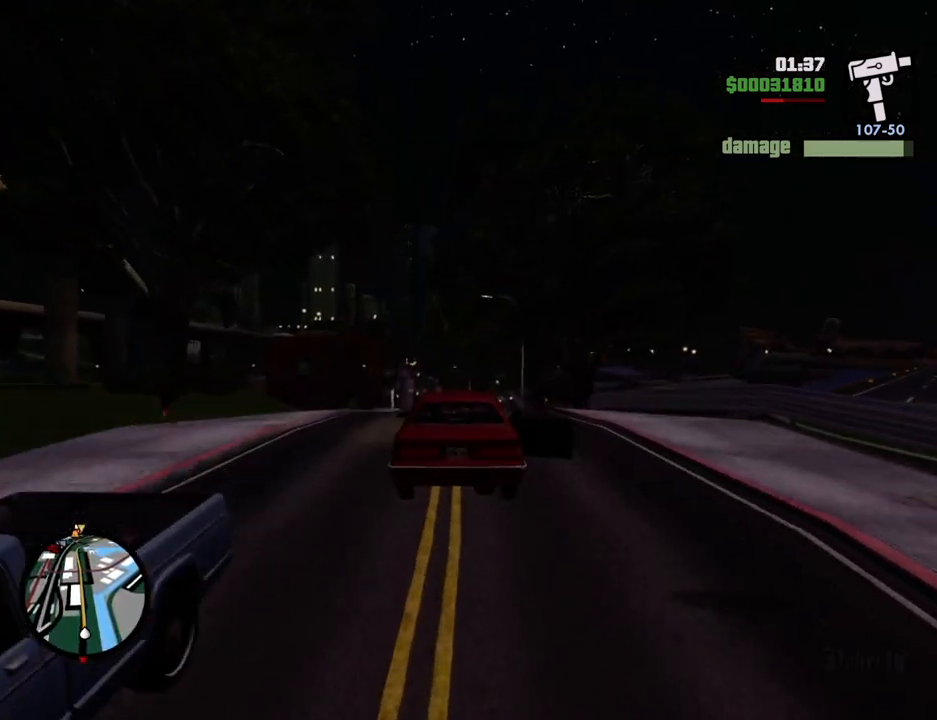
{"keys": ["w"], "mouse": [], "events": []}
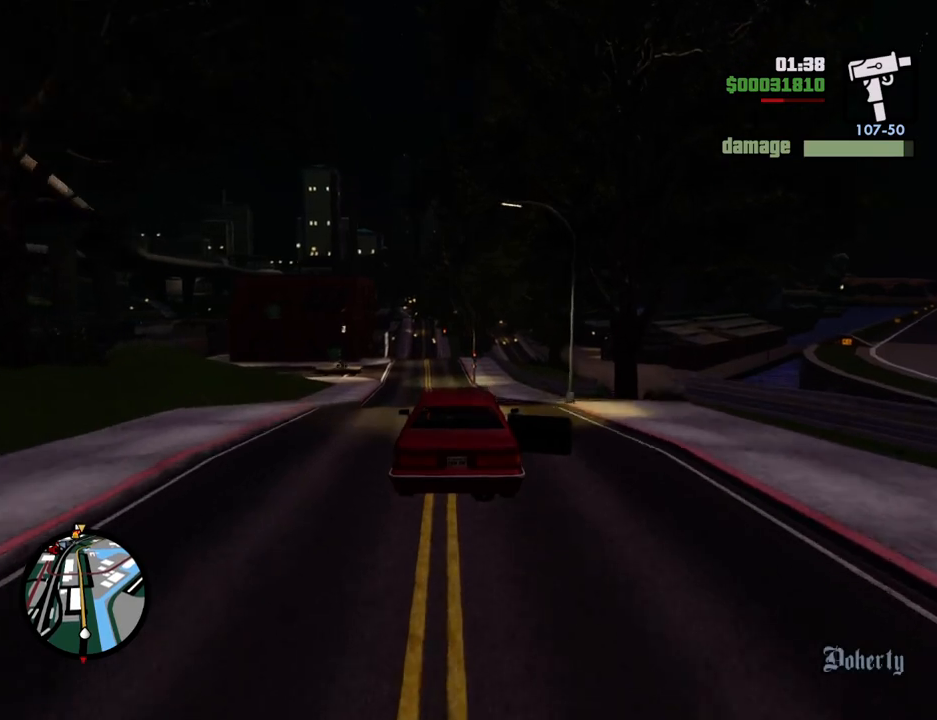
{"keys": ["w"], "mouse": [], "events": []}
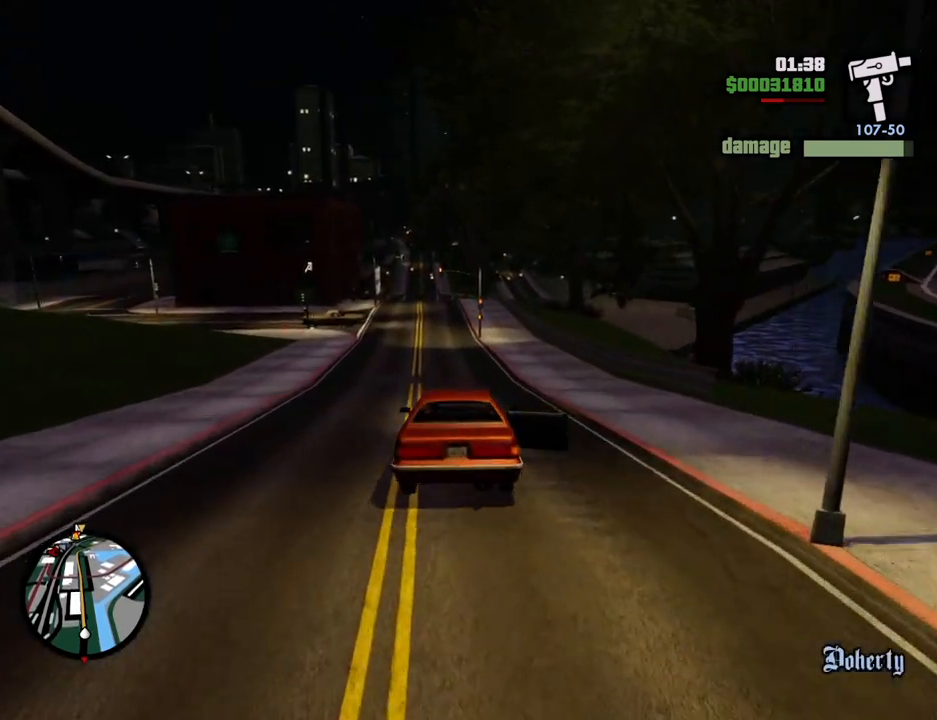
{"keys": ["w"], "mouse": [], "events": [[100, "a", "down"], [150, "a", "up"]]}
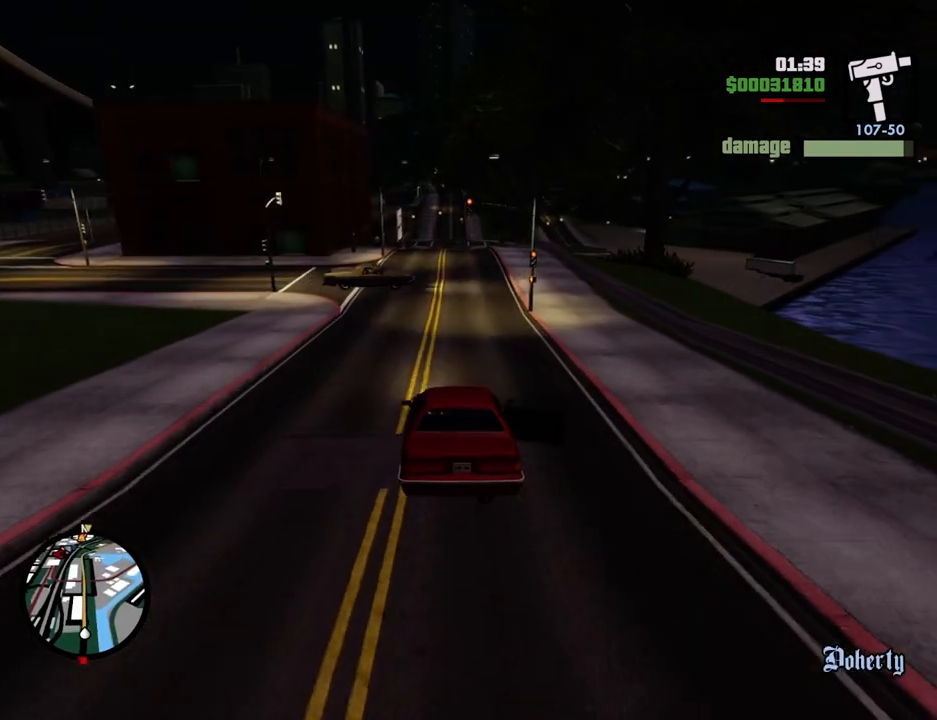
{"keys": ["d", "w"], "mouse": [], "events": [[117, "d", "down"], [217, "d", "up"], [301, "d", "down"]]}
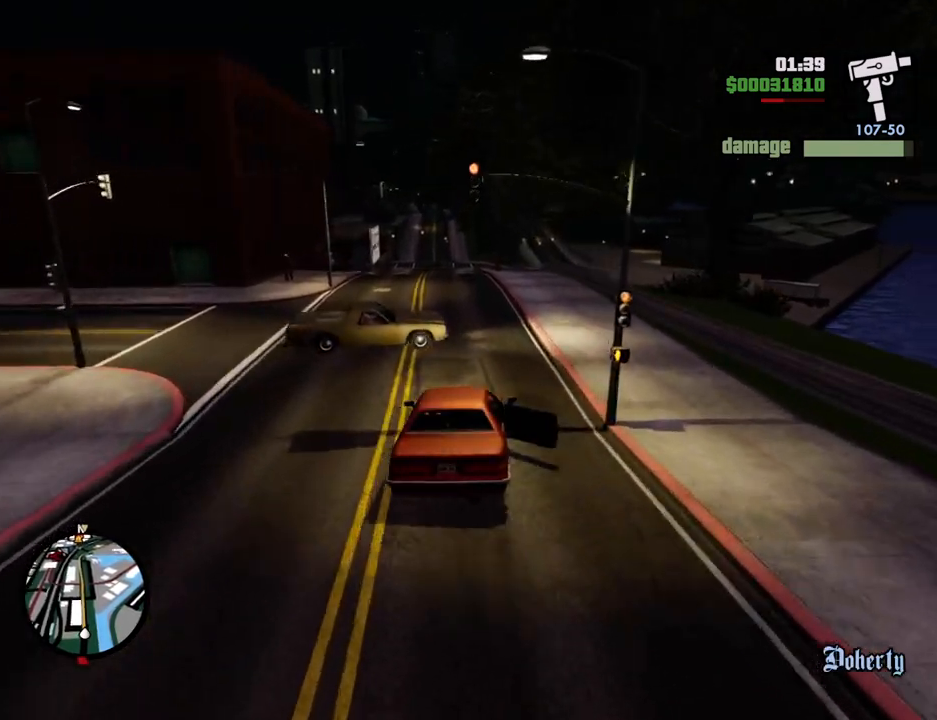
{"keys": ["a", "w"], "mouse": [], "events": [[101, "a", "down"], [101, "d", "up"]]}
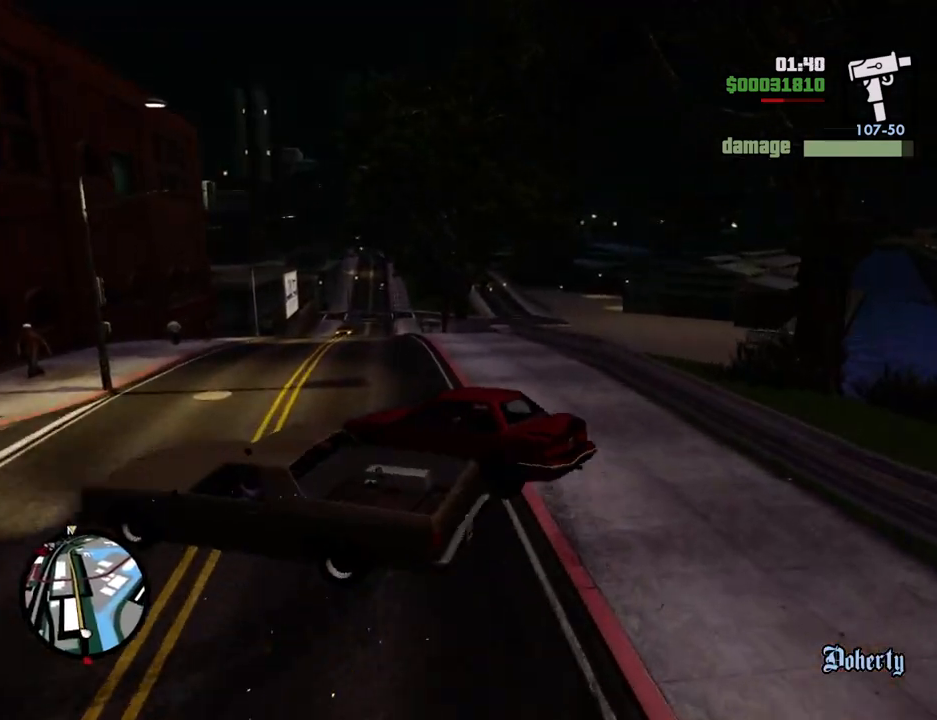
{"keys": ["d", "s"], "mouse": [], "events": [[16, "a", "up"], [16, "d", "down"], [167, "w", "up"], [300, "s", "down"]]}
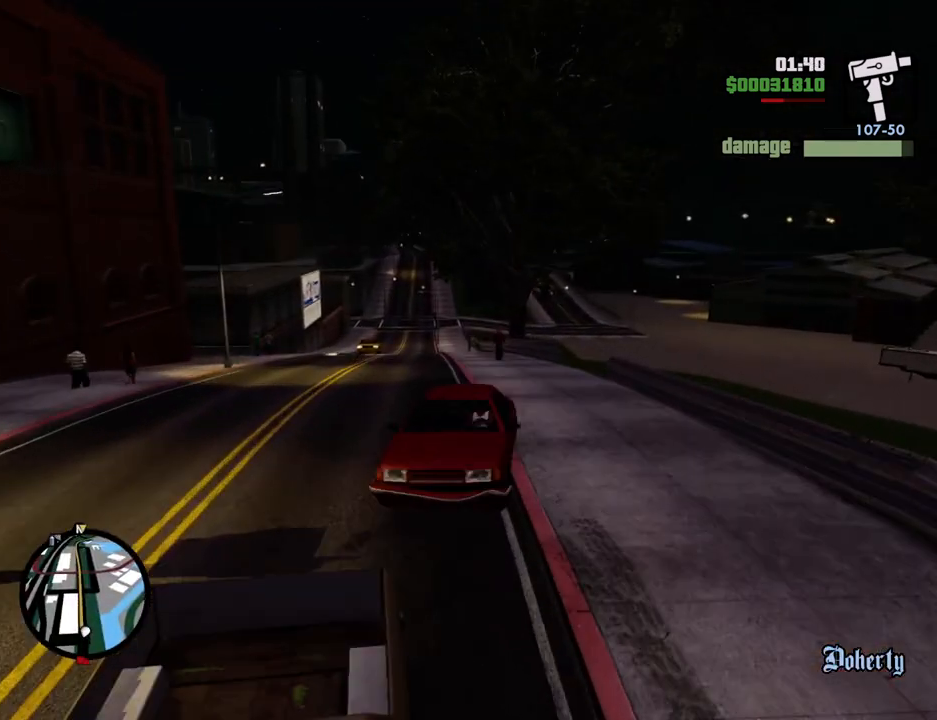
{"keys": ["a", "w"], "mouse": [], "events": [[267, "s", "up"], [367, "a", "down"], [417, "d", "up"], [417, "w", "down"]]}
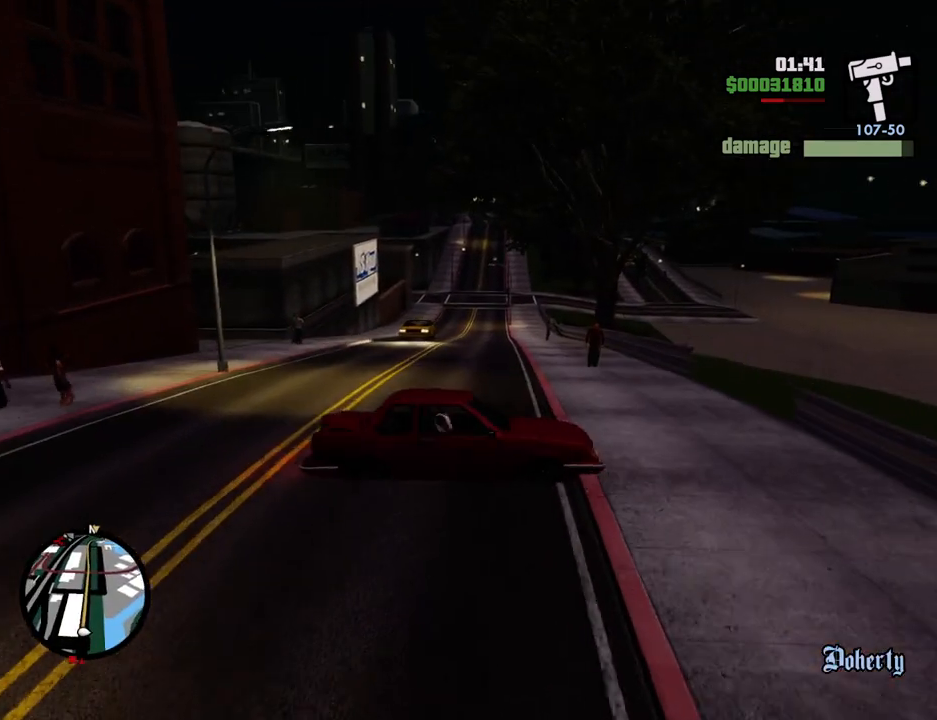
{"keys": ["w"], "mouse": [], "events": [[434, "a", "up"]]}